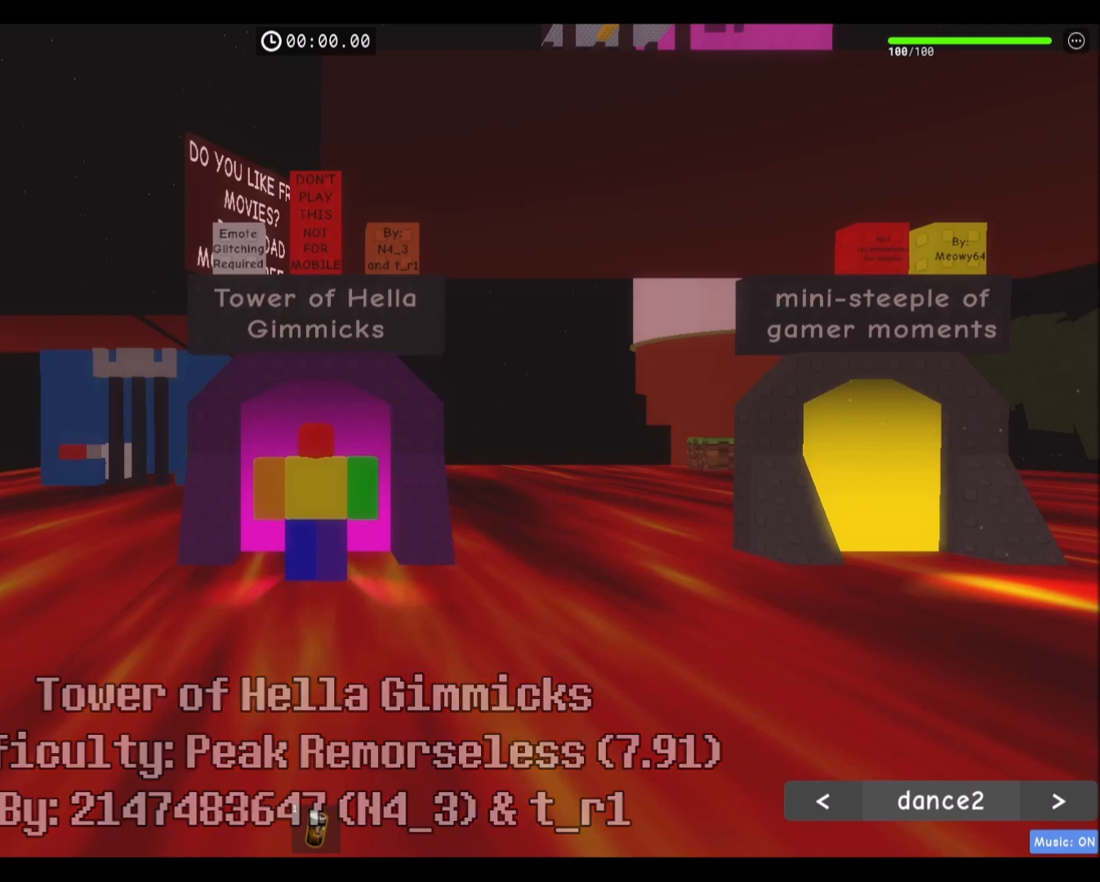
Gameplay with keyboard and mouse; each line is a JSON object with the keys and mouse buttons held at the frame after it. "events" lists presses ("down") and releases ("up") of "a", "ctrl", "d", "e", "f", "q", "r", "s", "shift", "space", "tab", "w", "mouse_left", "mouse_wheel", "mouse_right", "mouse_mb4" and "mouse_mb5" between this image and that frame as [ms after this image, input, new state], when the widget could be followed in between. "mouse_left", "mouse_wheel", "mouse_right", "mouse_mb4", "mouse_mb5" = the "left", "wheel", "right", "mb4", "mb5" buttons of the "mouse" list. No other keys are recorded. "wheel" means that the mouse wheel is clicked or scrolled. Mouse movement is not recorded.
{"keys": ["w"], "mouse": [], "events": [[500, "w", "down"]]}
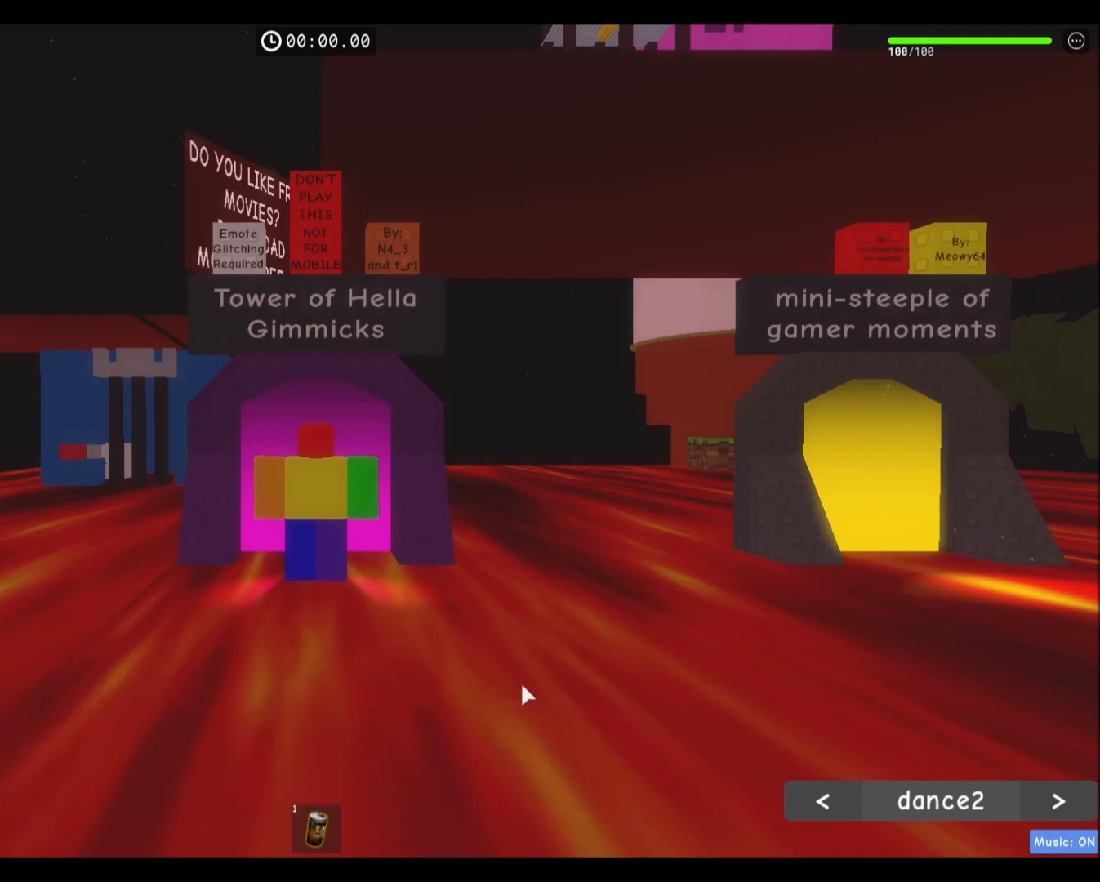
{"keys": ["w"], "mouse": [], "events": []}
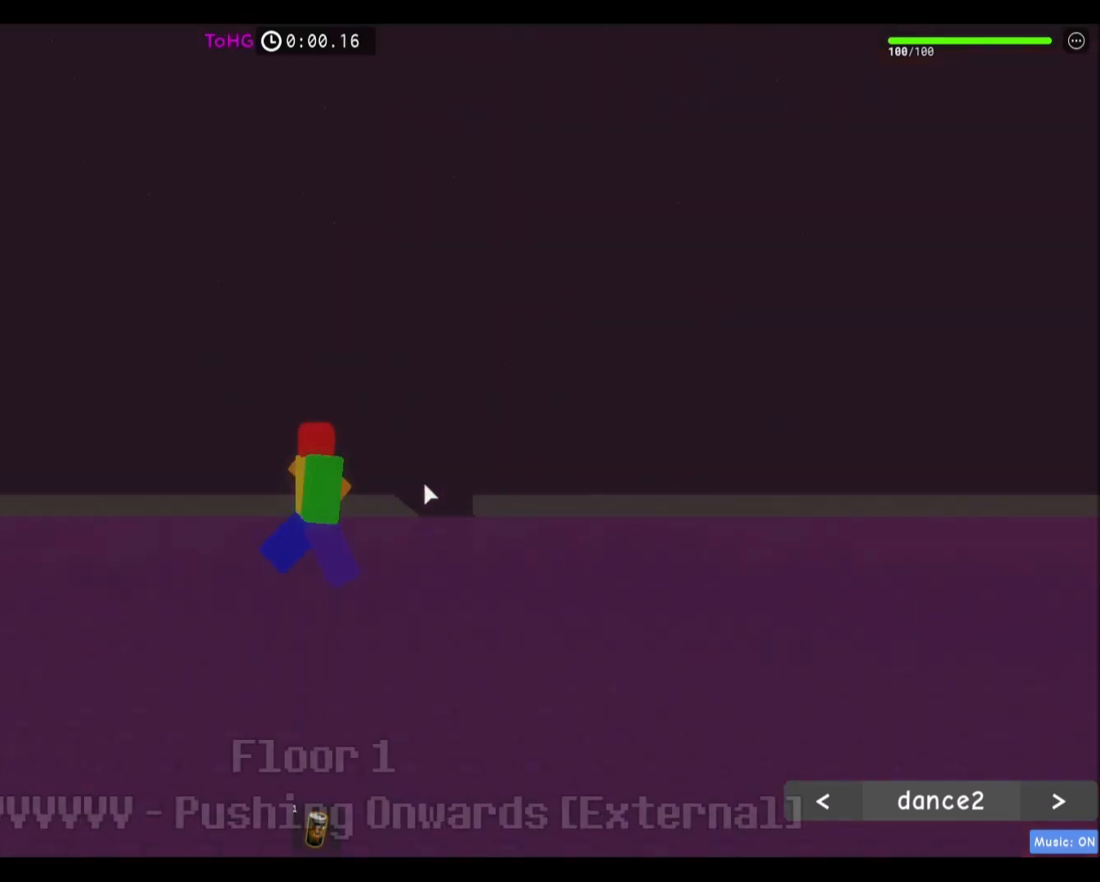
{"keys": ["w"], "mouse": ["right"], "events": [[133, "w", "up"], [267, "mouse_right", "down"], [400, "w", "down"]]}
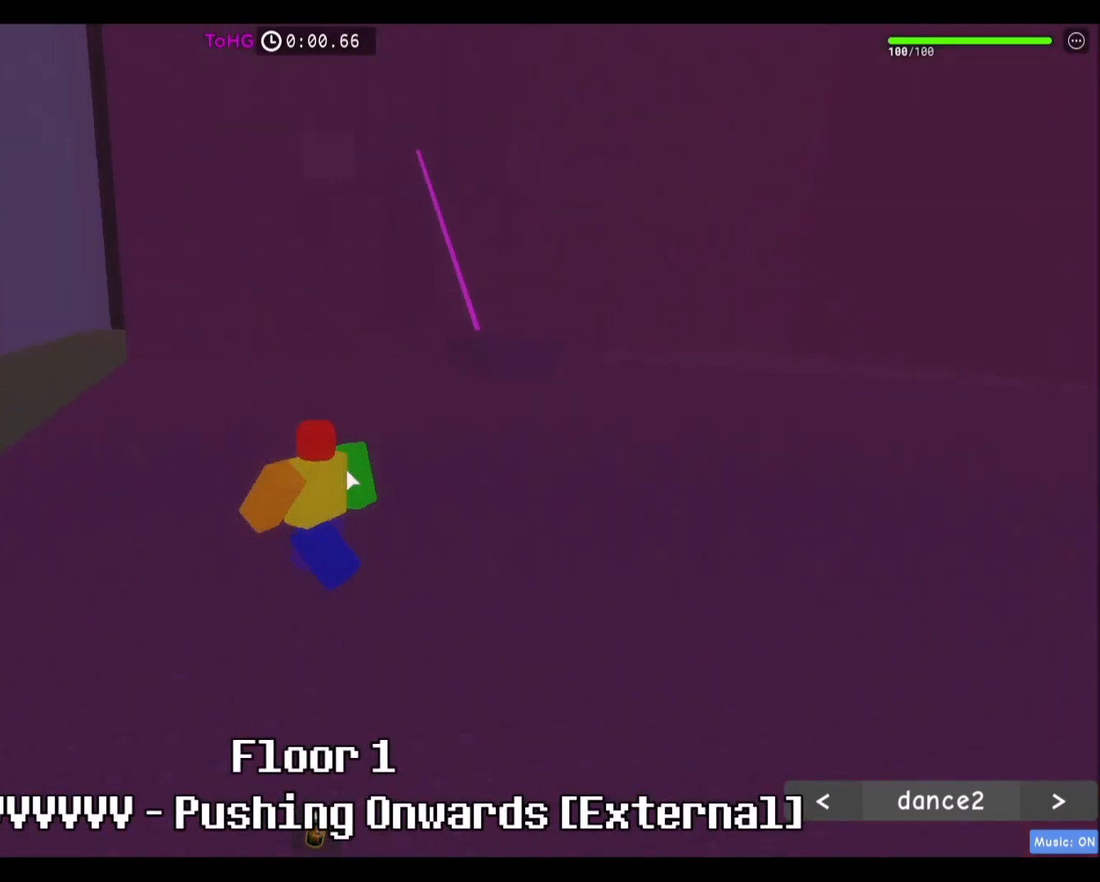
{"keys": ["d", "w"], "mouse": [], "events": [[200, "mouse_right", "up"], [333, "d", "down"]]}
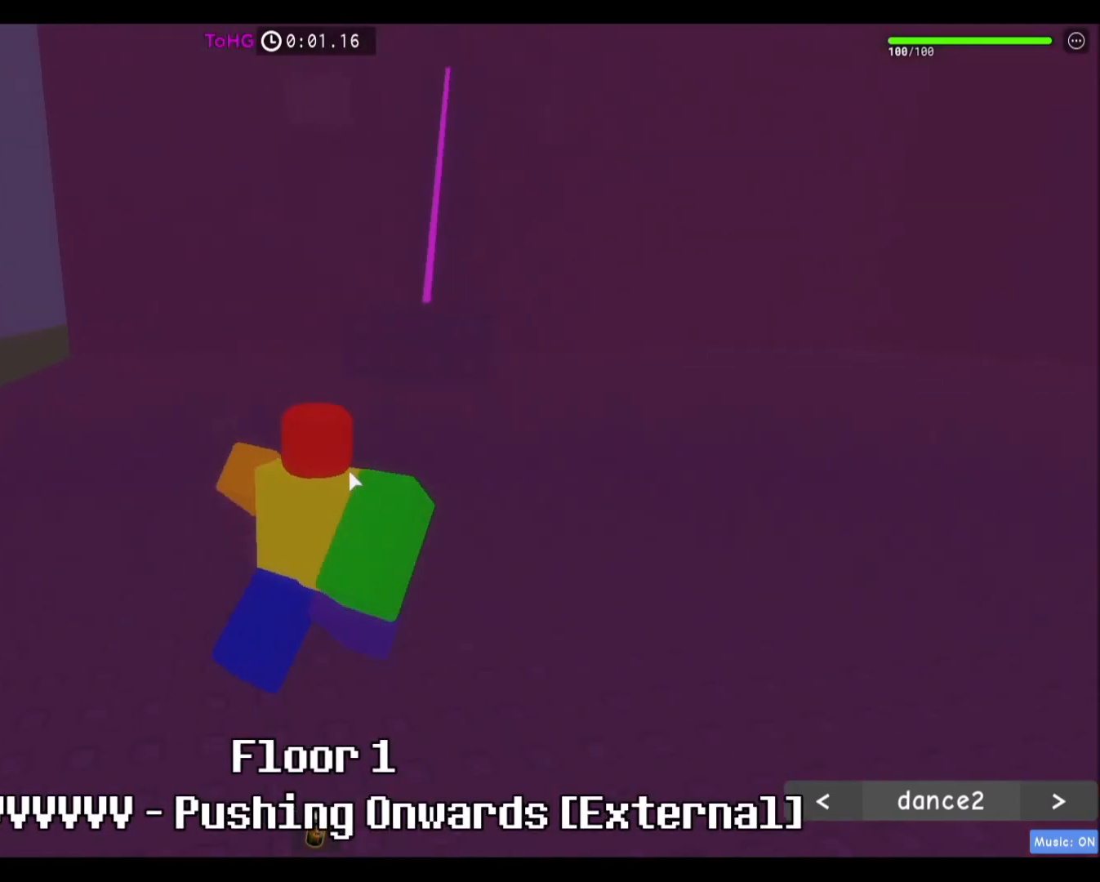
{"keys": ["w"], "mouse": ["right"], "events": [[67, "d", "up"], [167, "mouse_right", "down"], [167, "mouse_wheel", "down"], [200, "mouse_wheel", "up"], [200, "w", "up"], [267, "w", "down"], [334, "w", "up"], [434, "w", "down"]]}
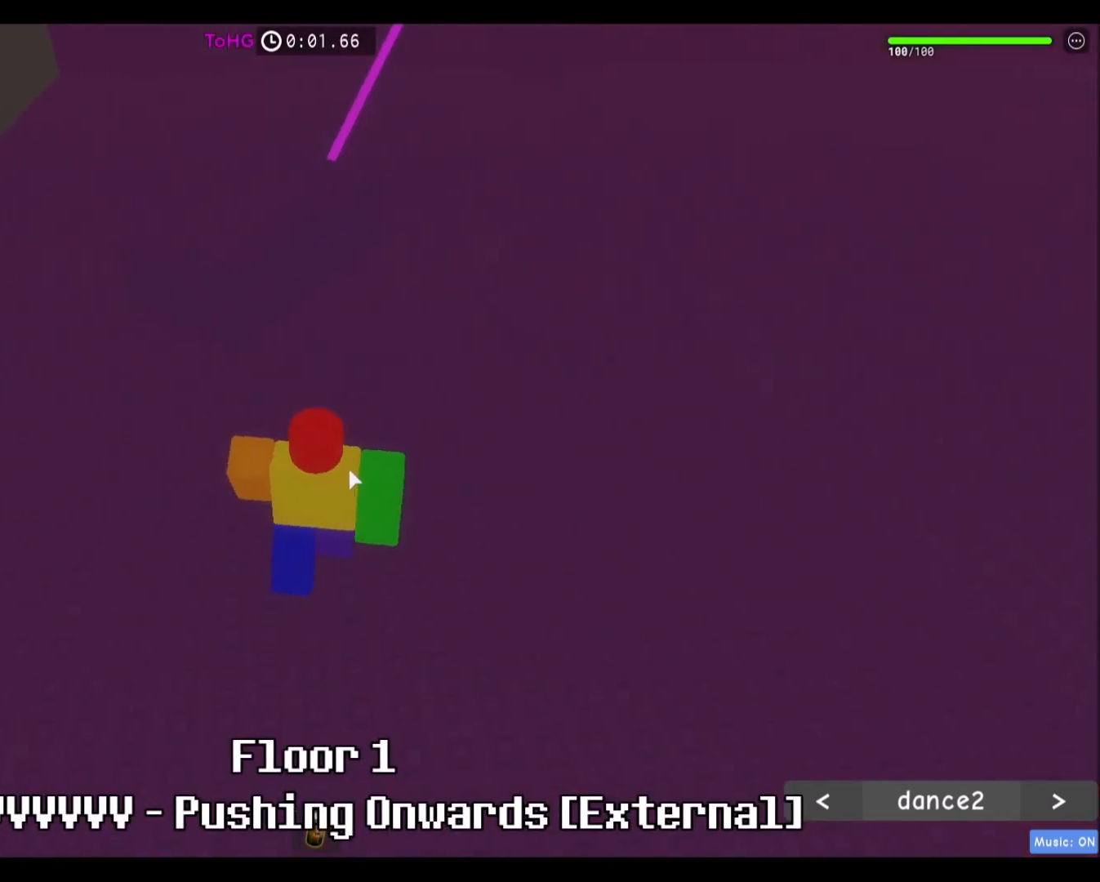
{"keys": ["shift", "w"], "mouse": [], "events": [[201, "mouse_right", "up"], [401, "shift", "down"]]}
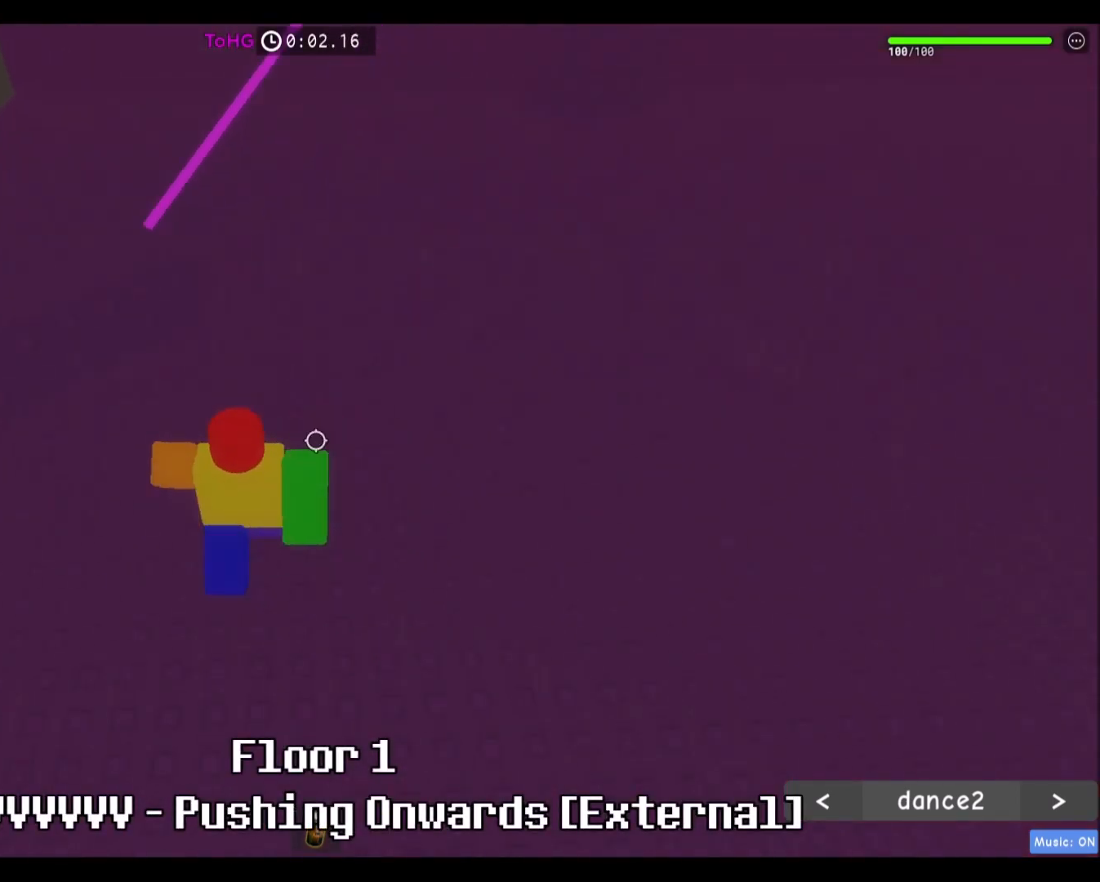
{"keys": ["d", "w"], "mouse": [], "events": [[67, "shift", "up"], [234, "d", "down"]]}
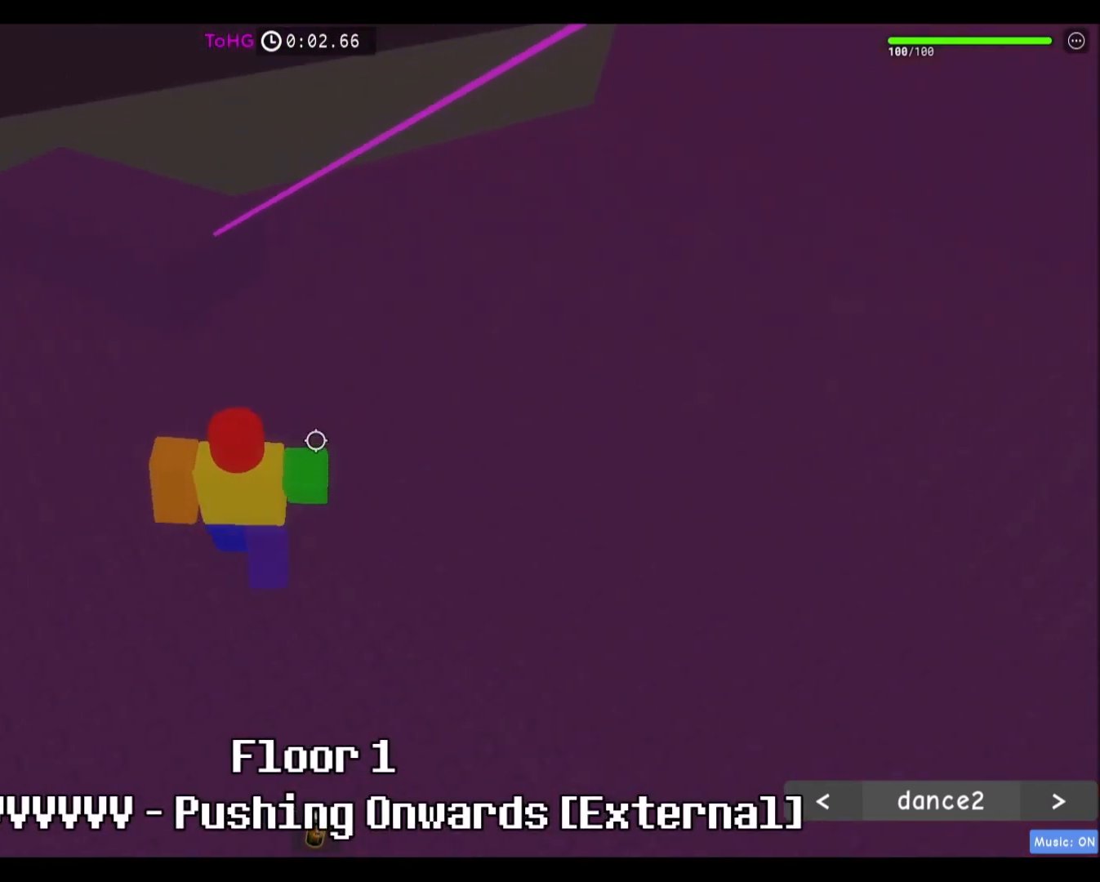
{"keys": ["d", "s"], "mouse": [], "events": [[266, "w", "up"], [433, "s", "down"]]}
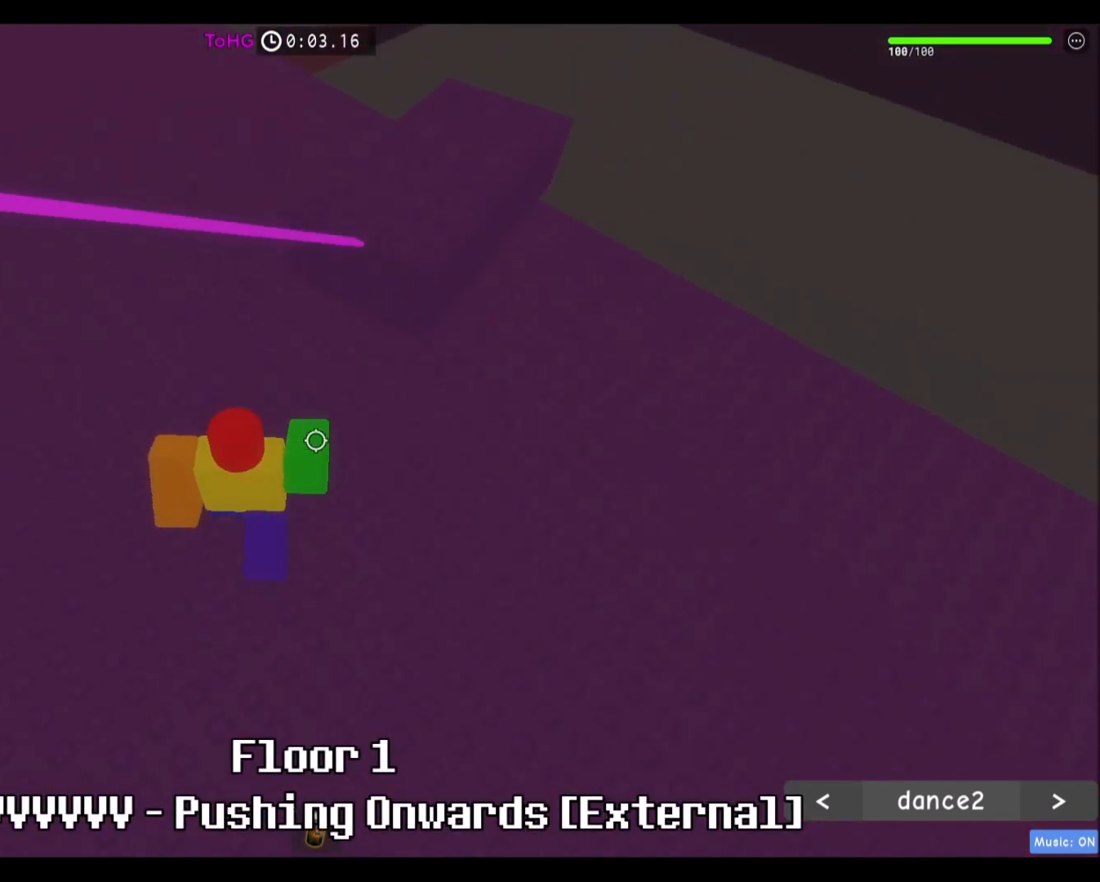
{"keys": ["d", "space"], "mouse": [], "events": [[234, "s", "up"], [467, "space", "down"]]}
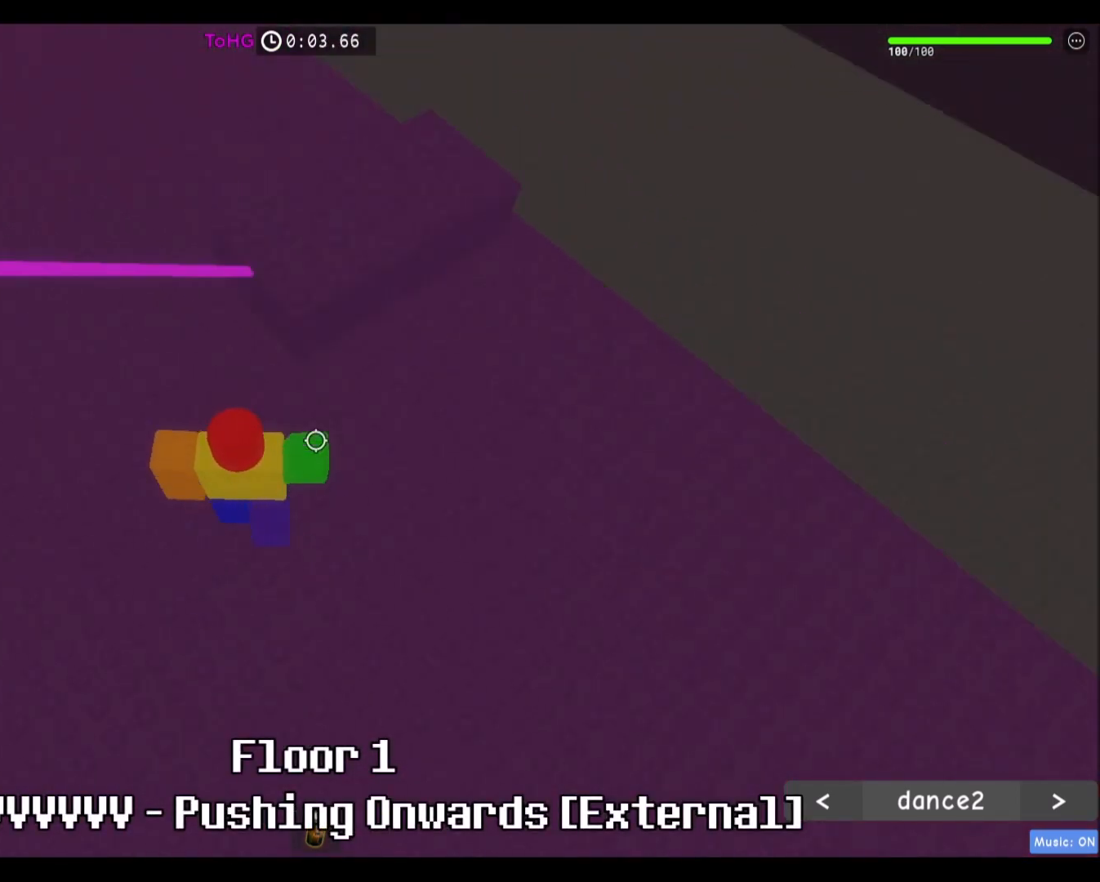
{"keys": ["shift"], "mouse": [], "events": [[134, "space", "up"], [368, "d", "up"], [501, "shift", "down"]]}
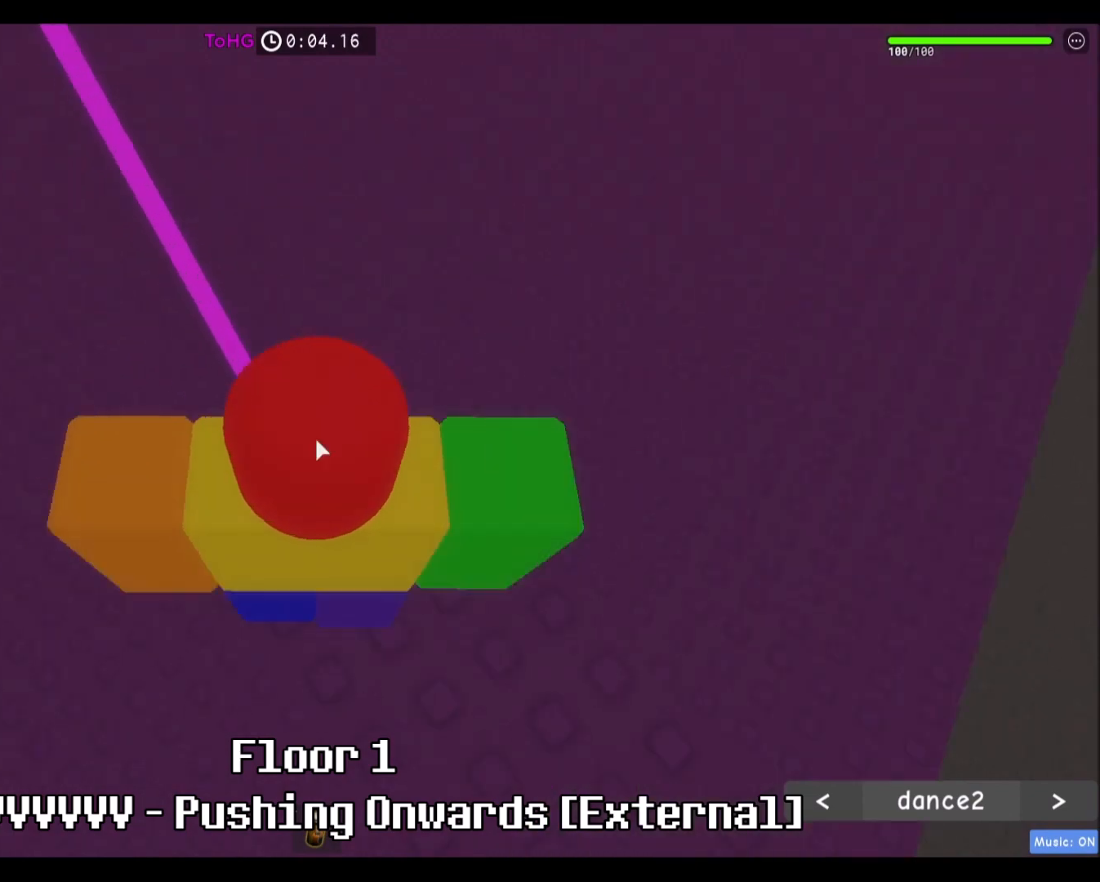
{"keys": [], "mouse": [], "events": [[100, "shift", "up"], [234, "w", "down"], [334, "w", "up"]]}
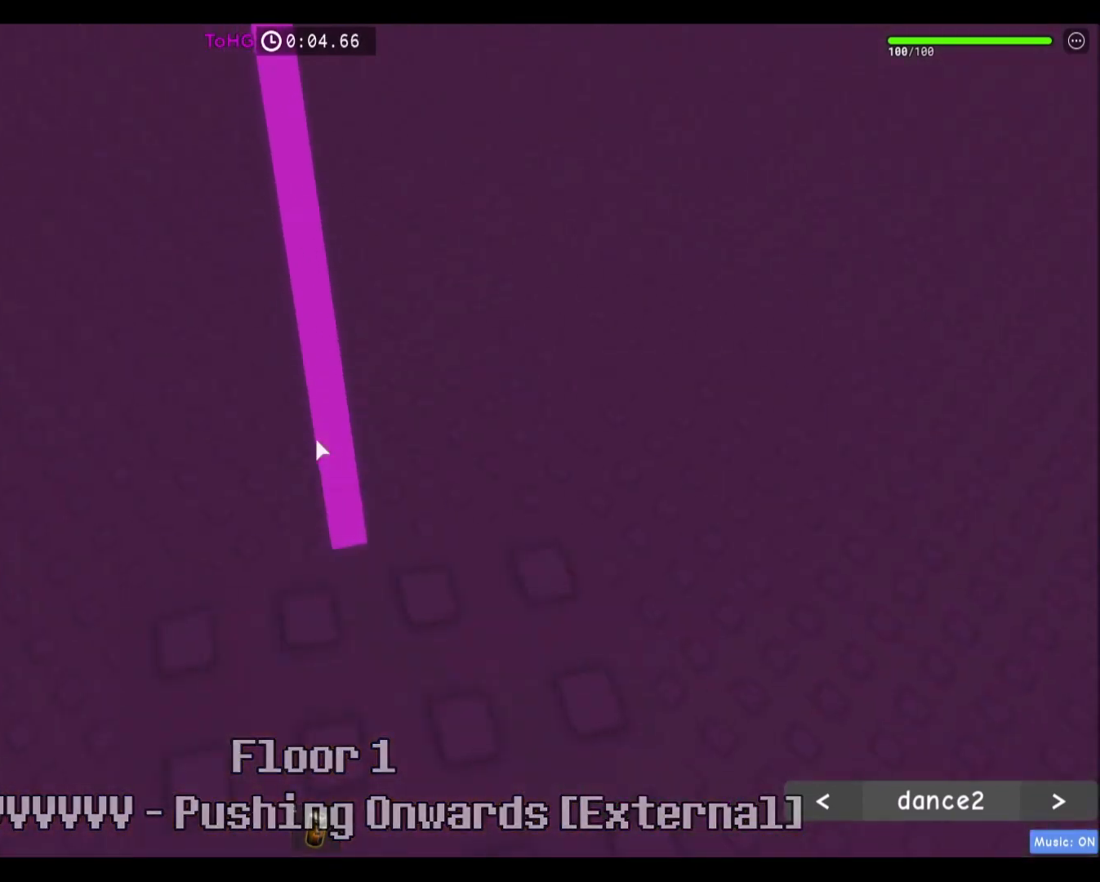
{"keys": ["w"], "mouse": [], "events": [[66, "w", "down"], [200, "w", "up"], [467, "w", "down"]]}
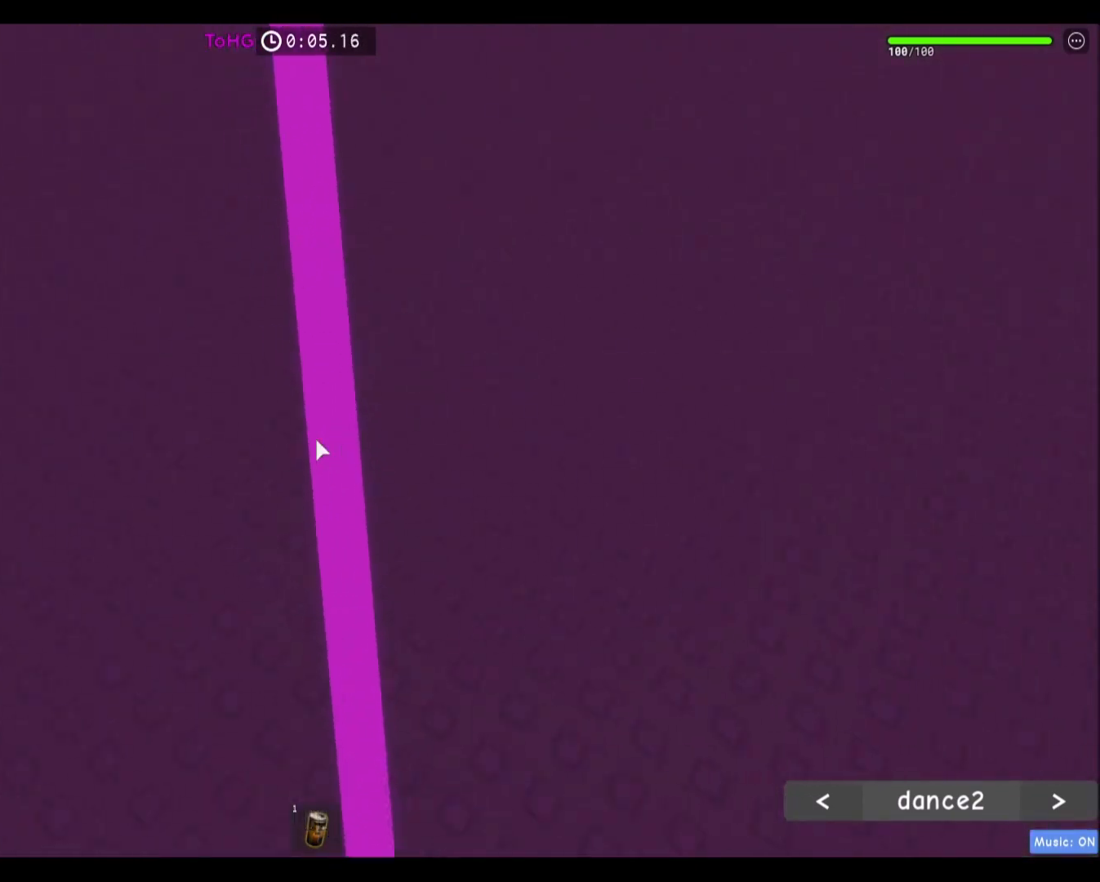
{"keys": ["w"], "mouse": [], "events": []}
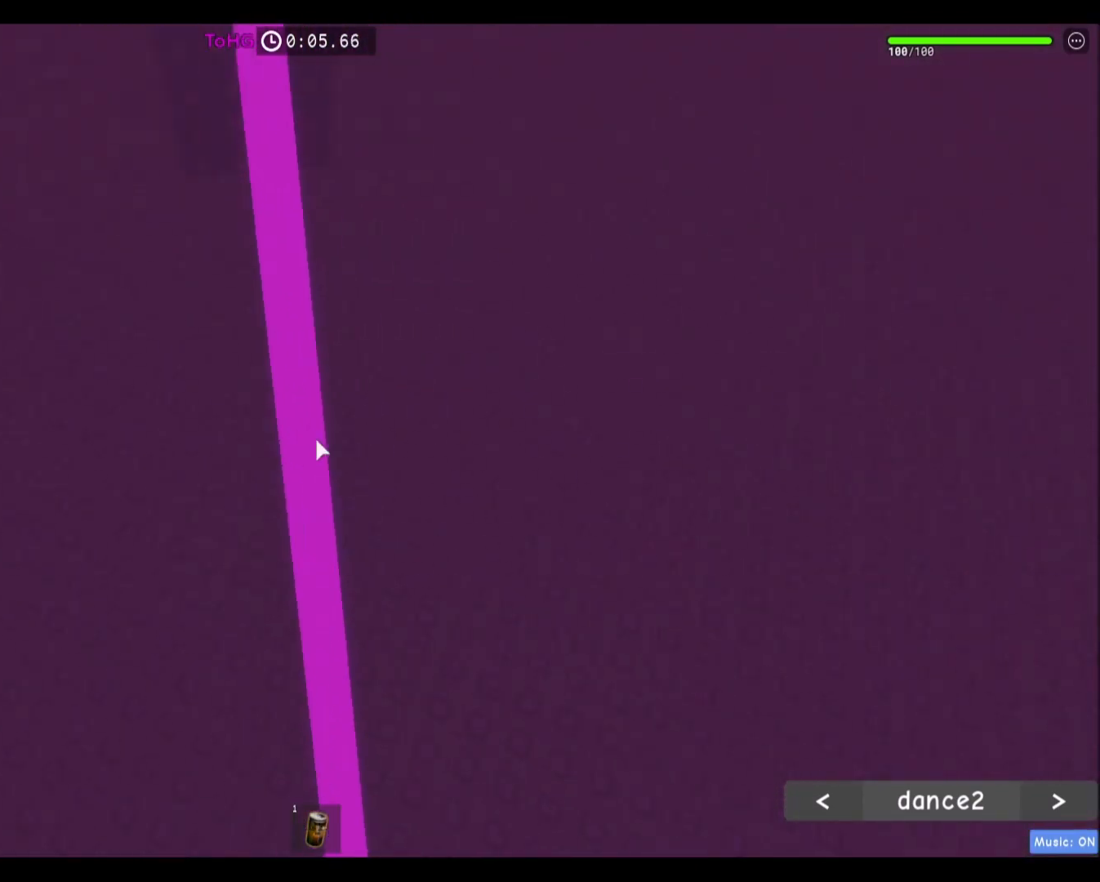
{"keys": ["w"], "mouse": [], "events": []}
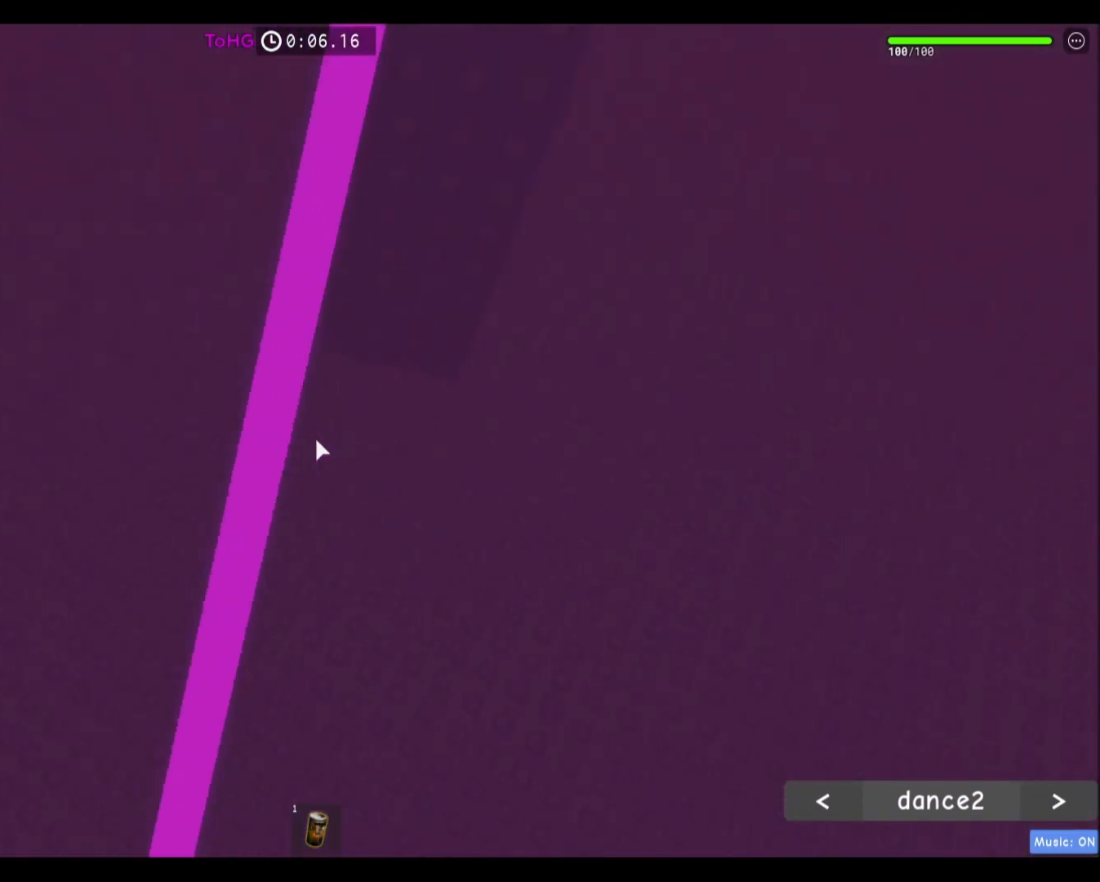
{"keys": ["w"], "mouse": [], "events": []}
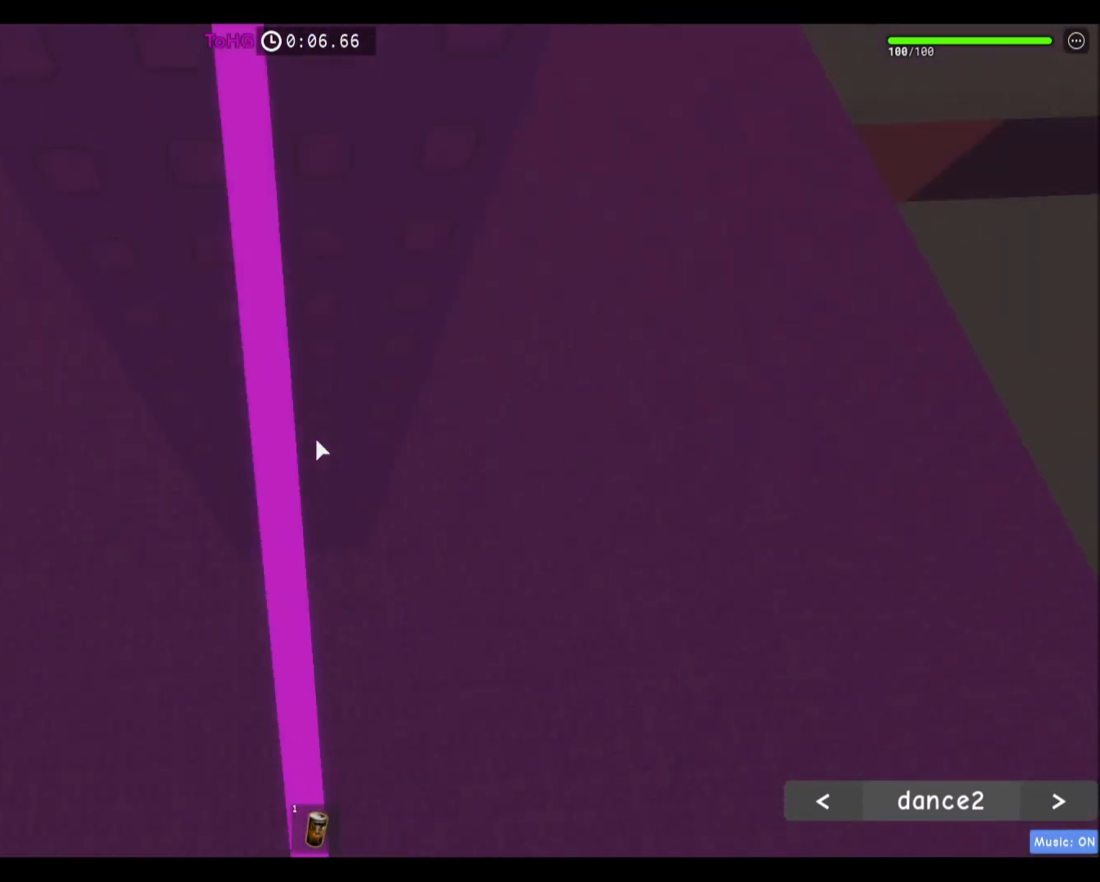
{"keys": [], "mouse": [], "events": [[433, "w", "up"]]}
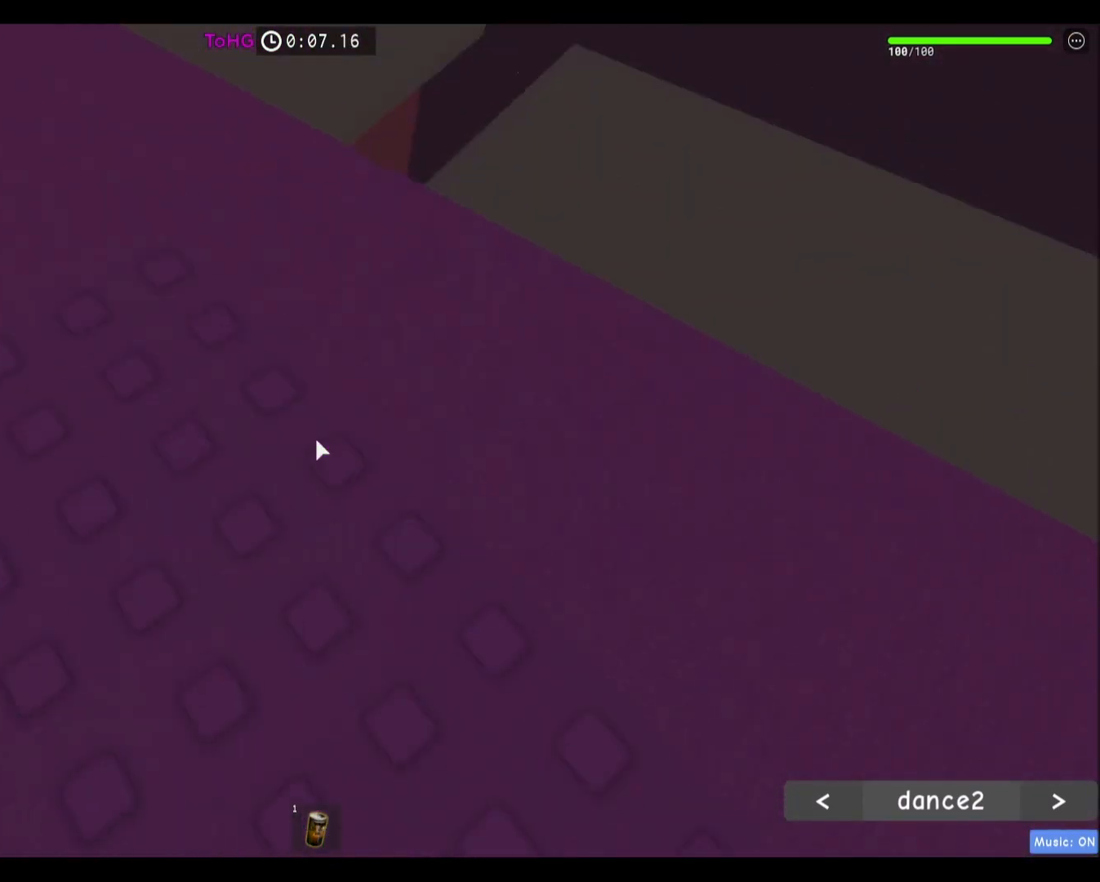
{"keys": [], "mouse": [], "events": [[133, "a", "down"], [133, "w", "down"], [267, "a", "up"], [267, "w", "up"]]}
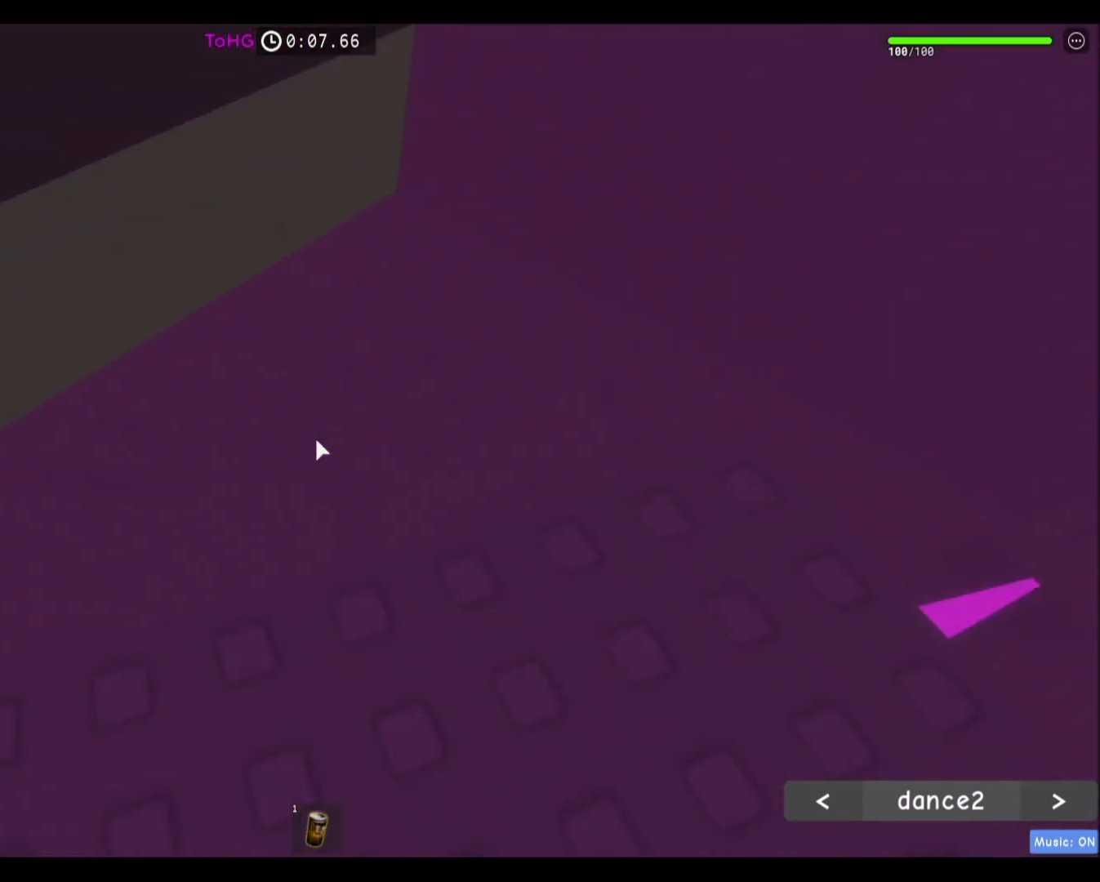
{"keys": [], "mouse": ["wheel"], "events": [[67, "a", "down"], [134, "a", "up"], [501, "mouse_wheel", "down"]]}
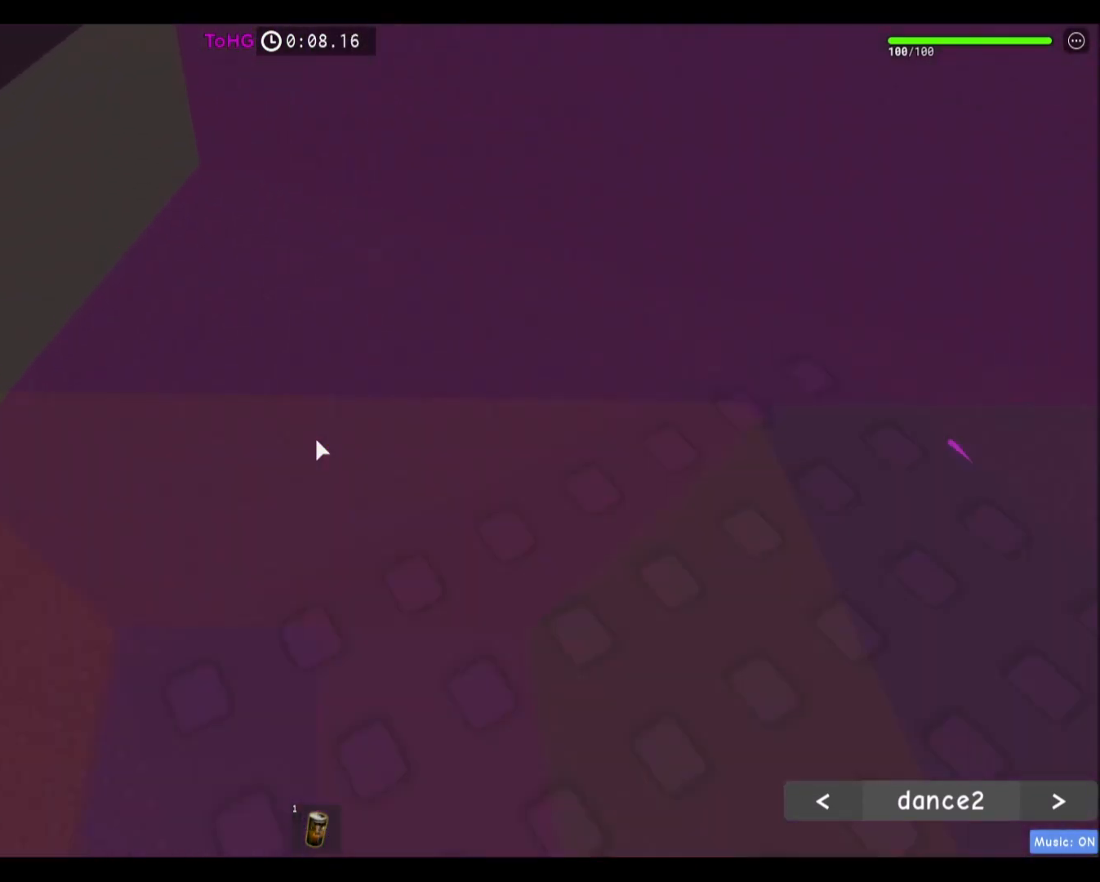
{"keys": [], "mouse": [], "events": [[167, "mouse_wheel", "up"], [167, "shift", "down"], [300, "shift", "up"]]}
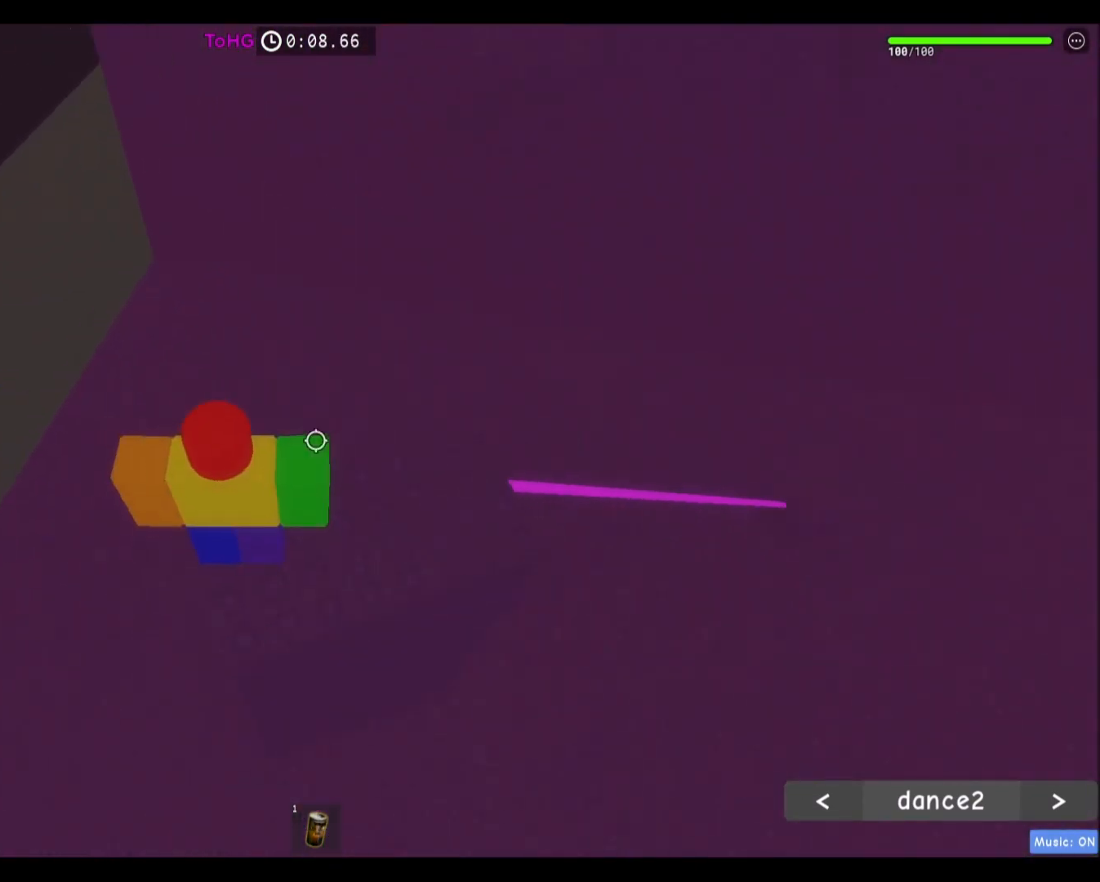
{"keys": [], "mouse": [], "events": [[400, "s", "down"], [433, "s", "up"]]}
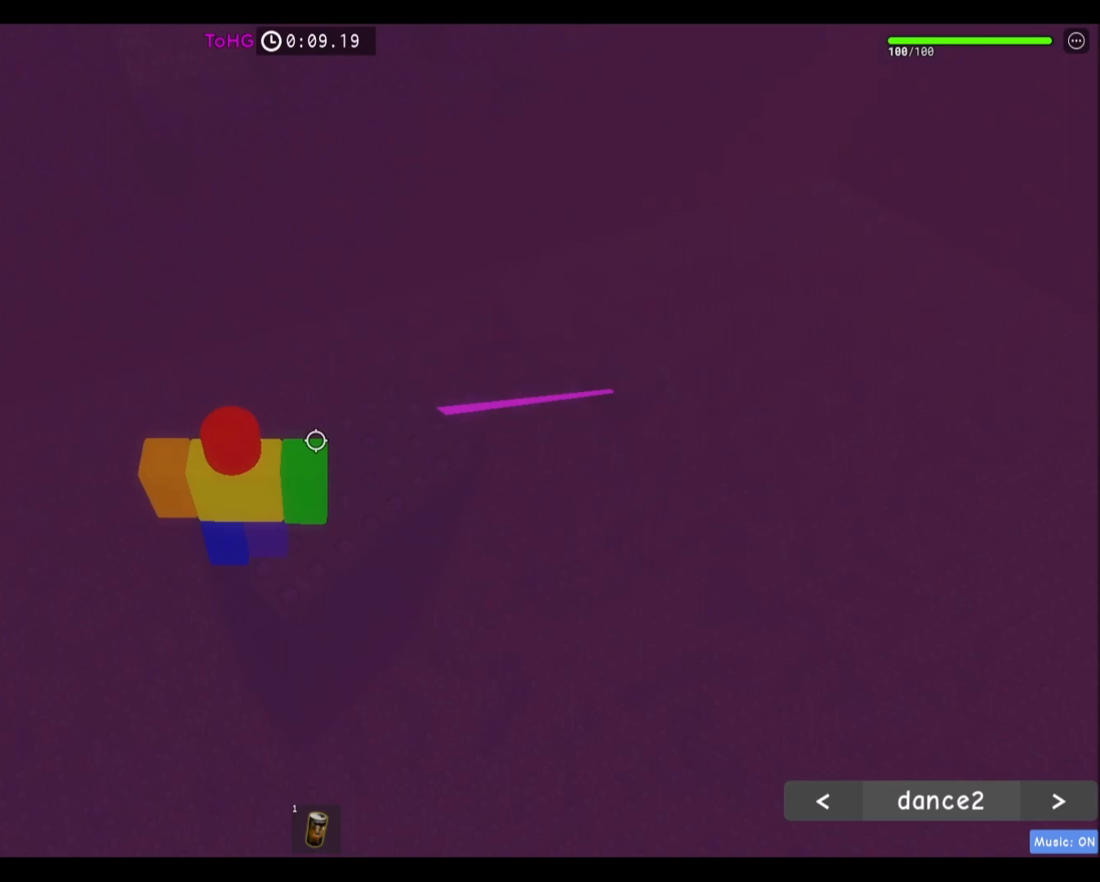
{"keys": [], "mouse": [], "events": []}
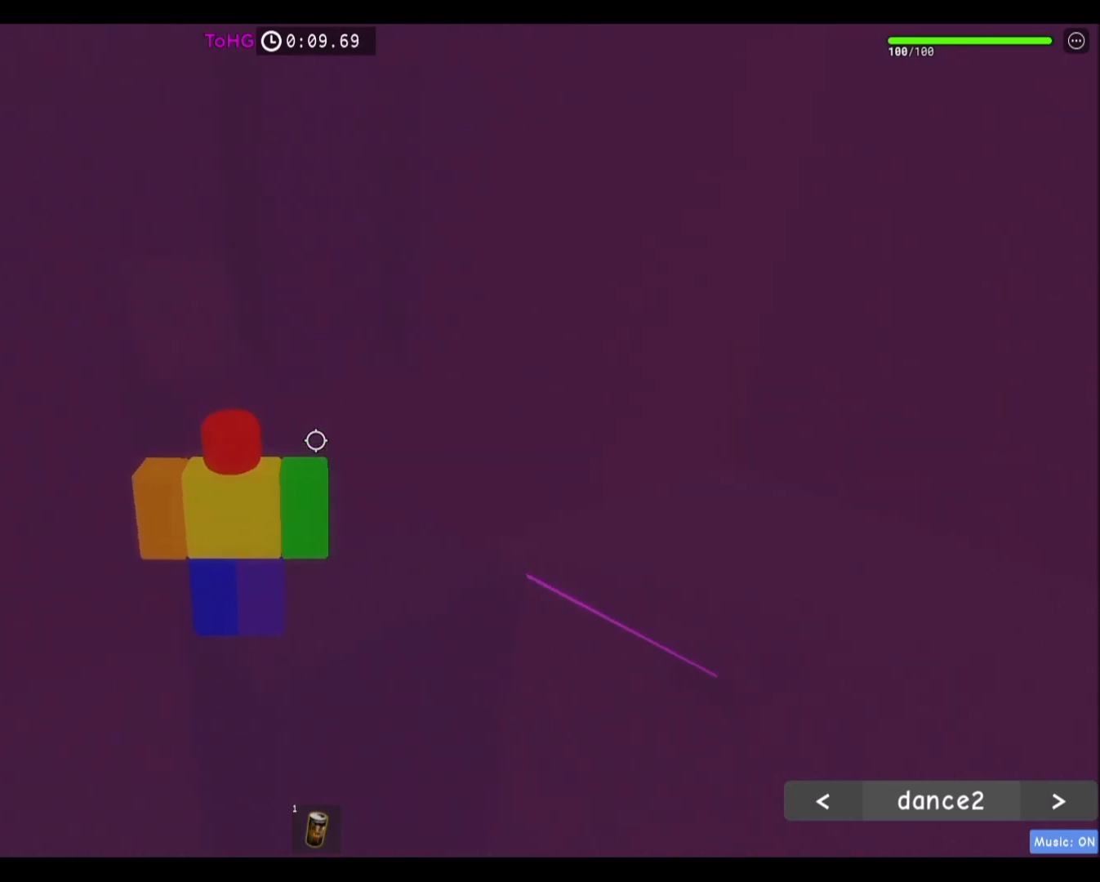
{"keys": [], "mouse": [], "events": []}
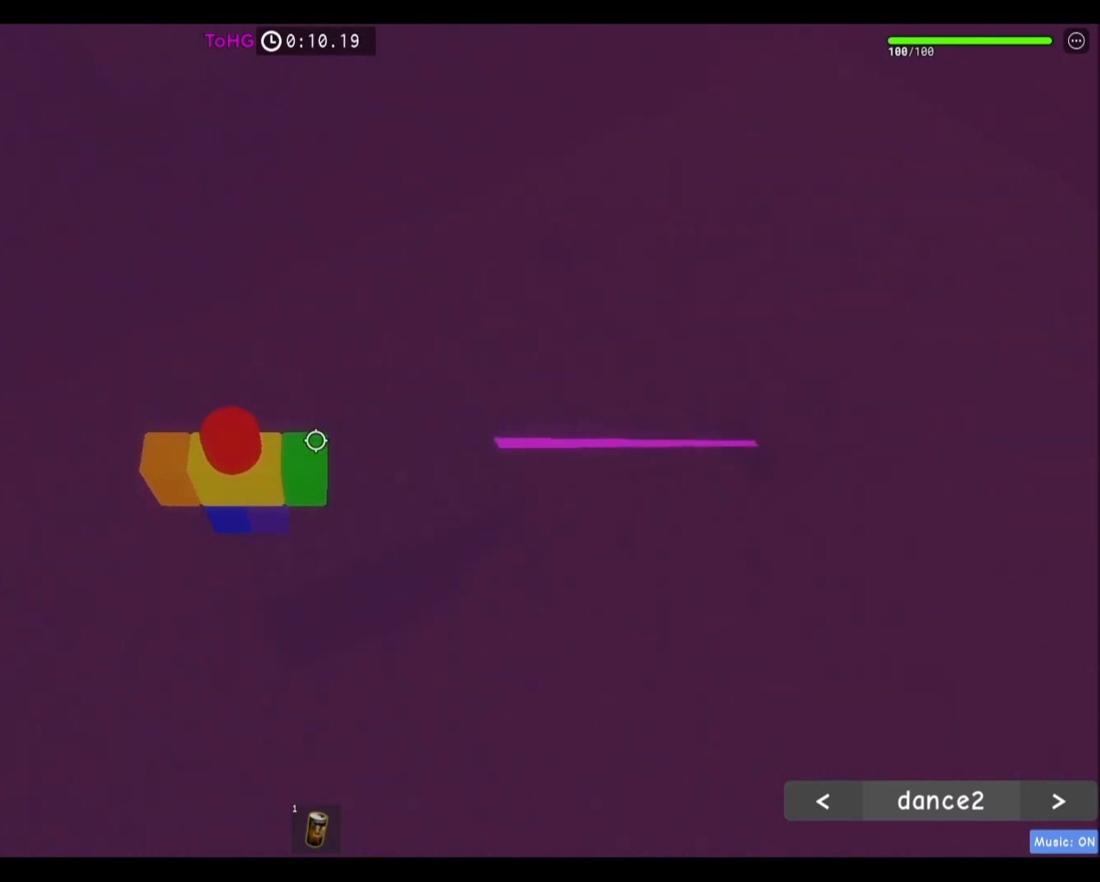
{"keys": [], "mouse": [], "events": []}
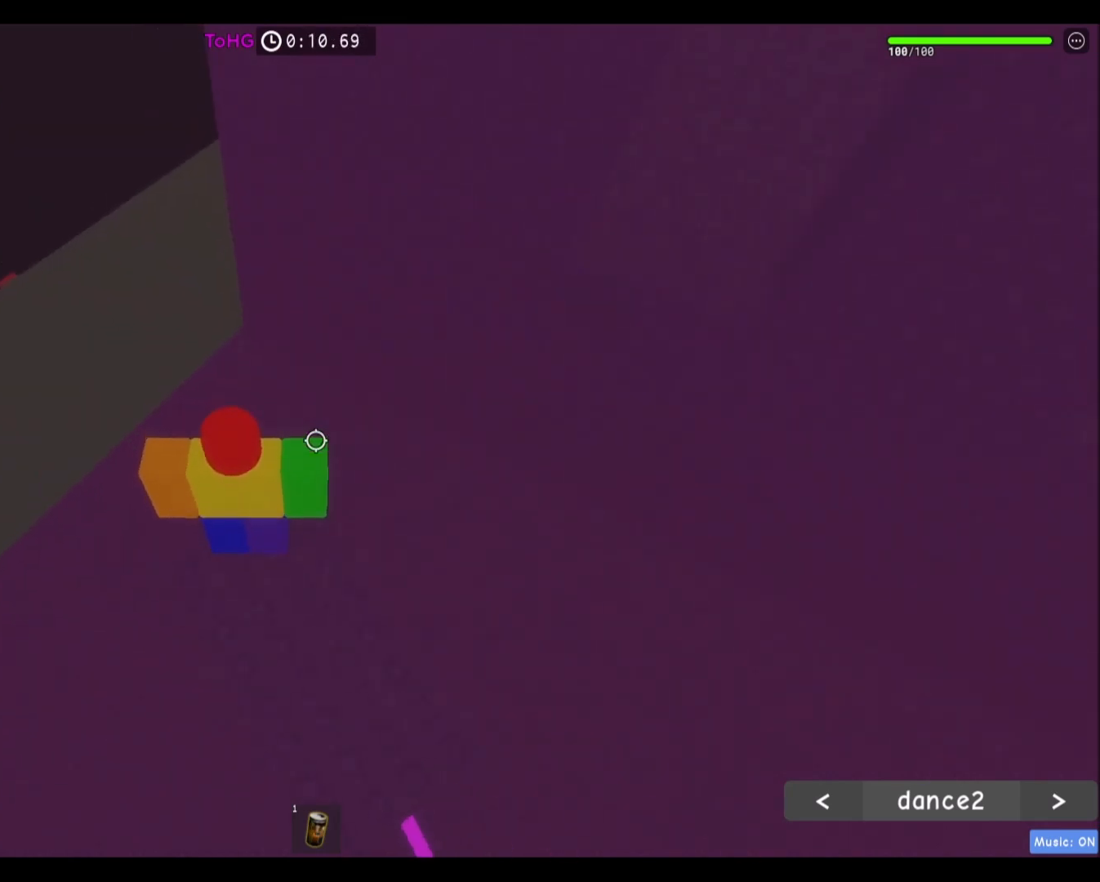
{"keys": [], "mouse": [], "events": []}
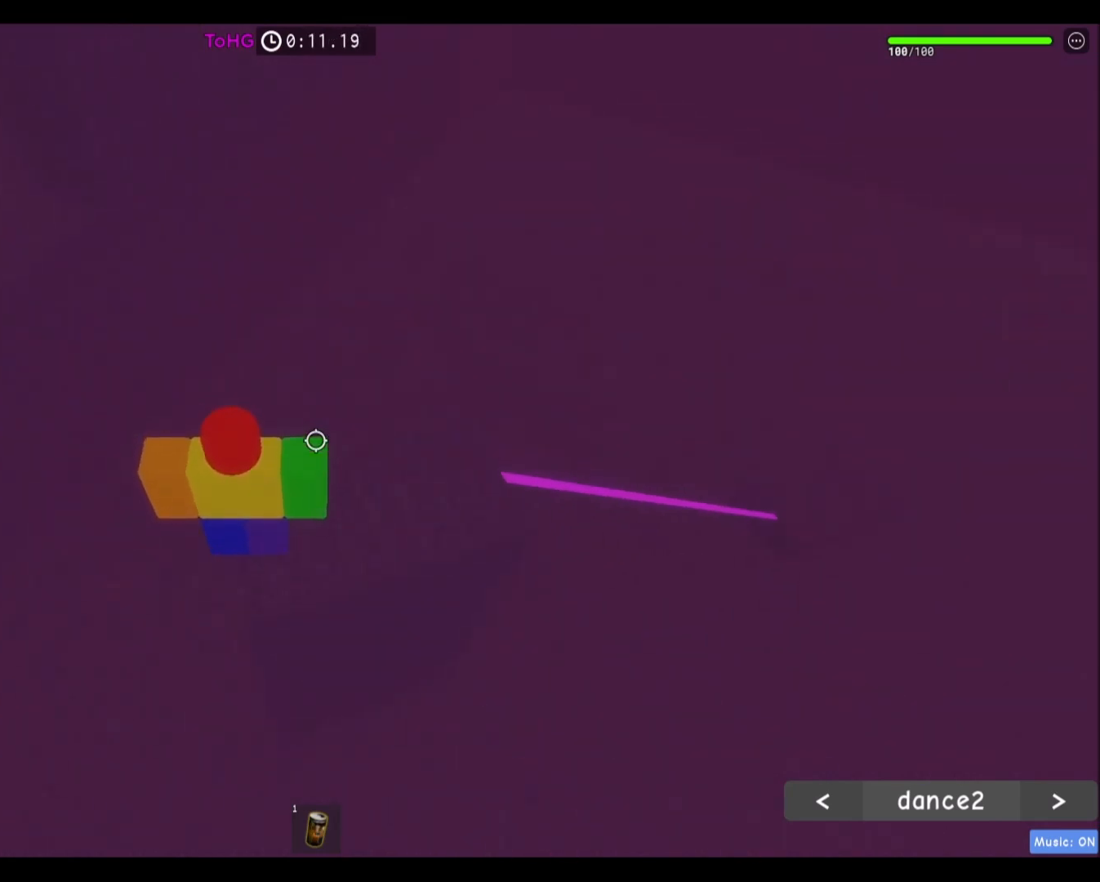
{"keys": [], "mouse": [], "events": []}
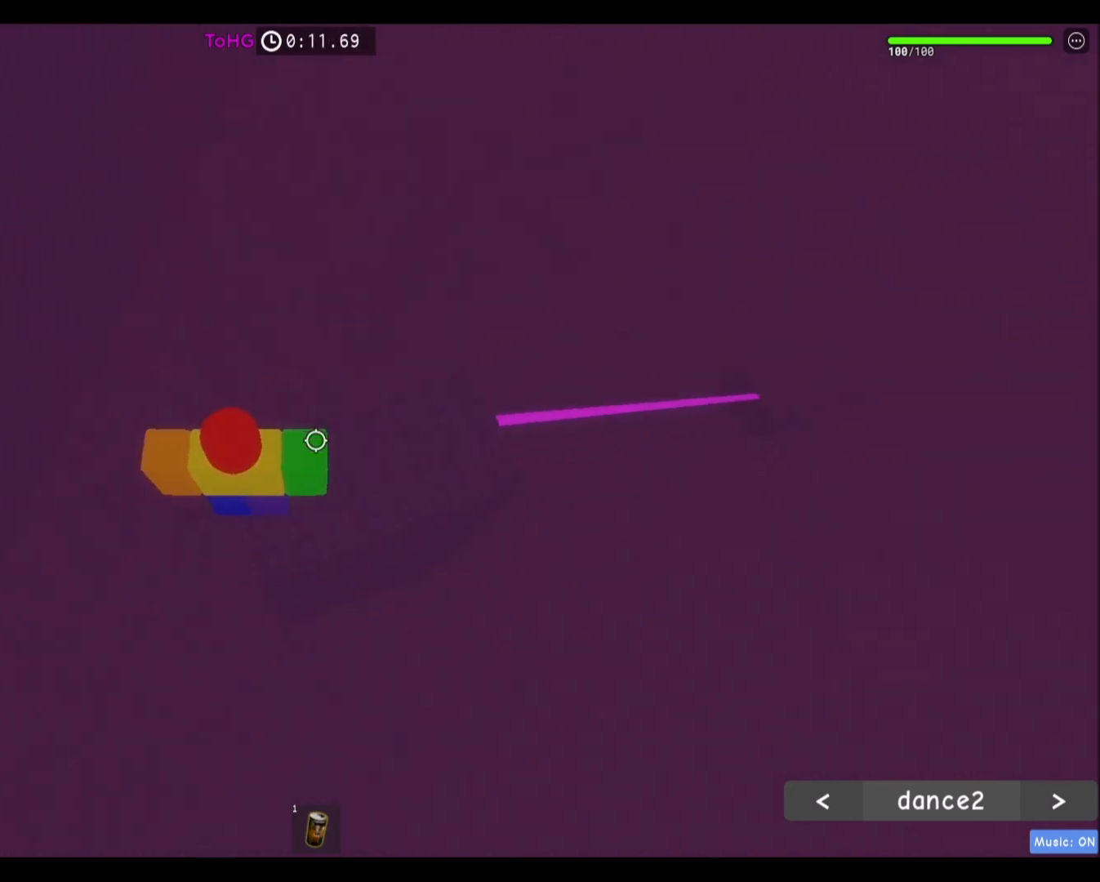
{"keys": [], "mouse": [], "events": []}